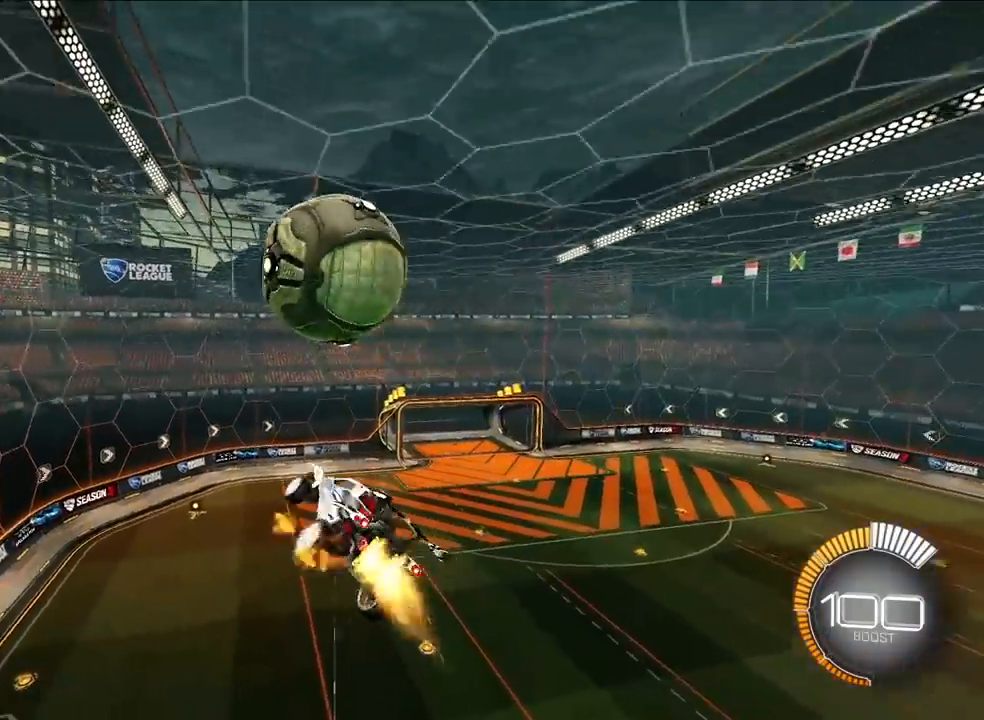
Gameplay with a controller (PlayStation layout); each line is a JSON object with the inputs held at the frame after it. "events" lists button and stick changes between this image and that frame as [ms after this image, input, new state], when the widget could be followed in between. Not read: right_stick.
{"buttons": ["L2"], "left_stick": "down", "events": []}
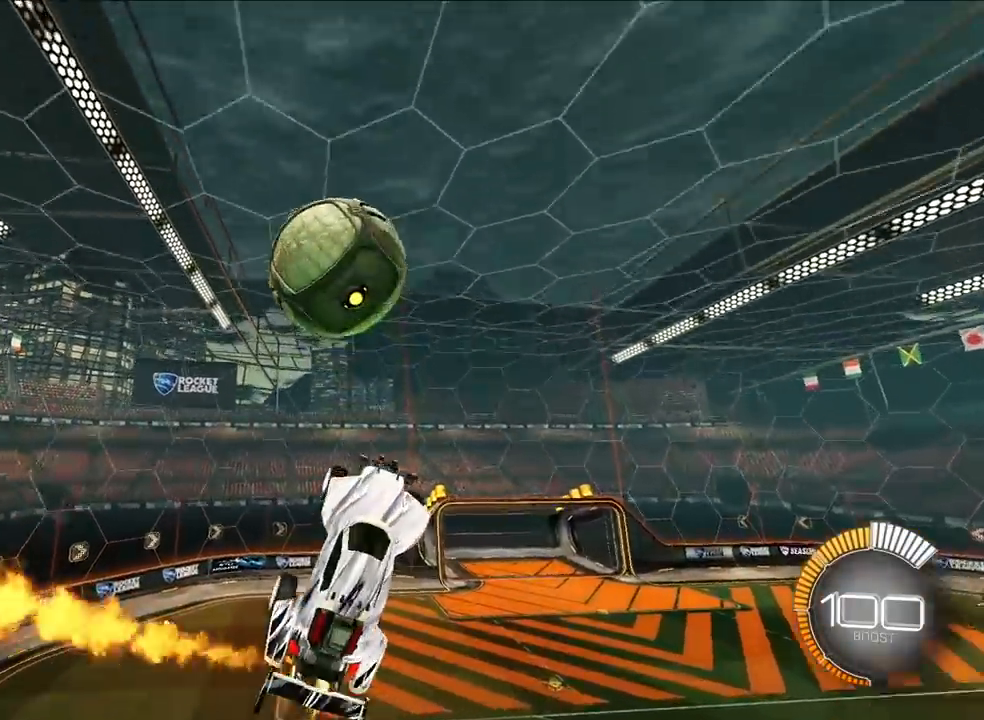
{"buttons": [], "left_stick": "left", "events": [[267, "L2", "up"], [383, "CROSS", "down"], [467, "CROSS", "up"], [467, "left_stick", "left"]]}
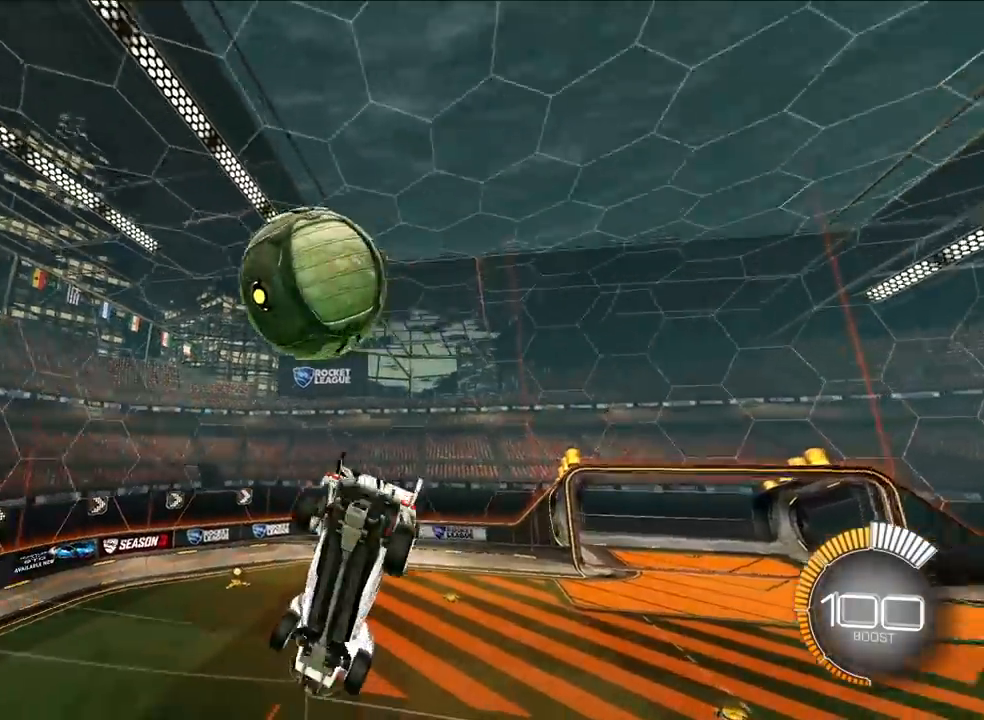
{"buttons": ["L2"], "left_stick": "up-left", "events": [[17, "left_stick", "up-left"], [150, "left_stick", "center"], [183, "L1", "down"], [317, "L1", "up"], [367, "left_stick", "up-left"], [450, "L2", "down"]]}
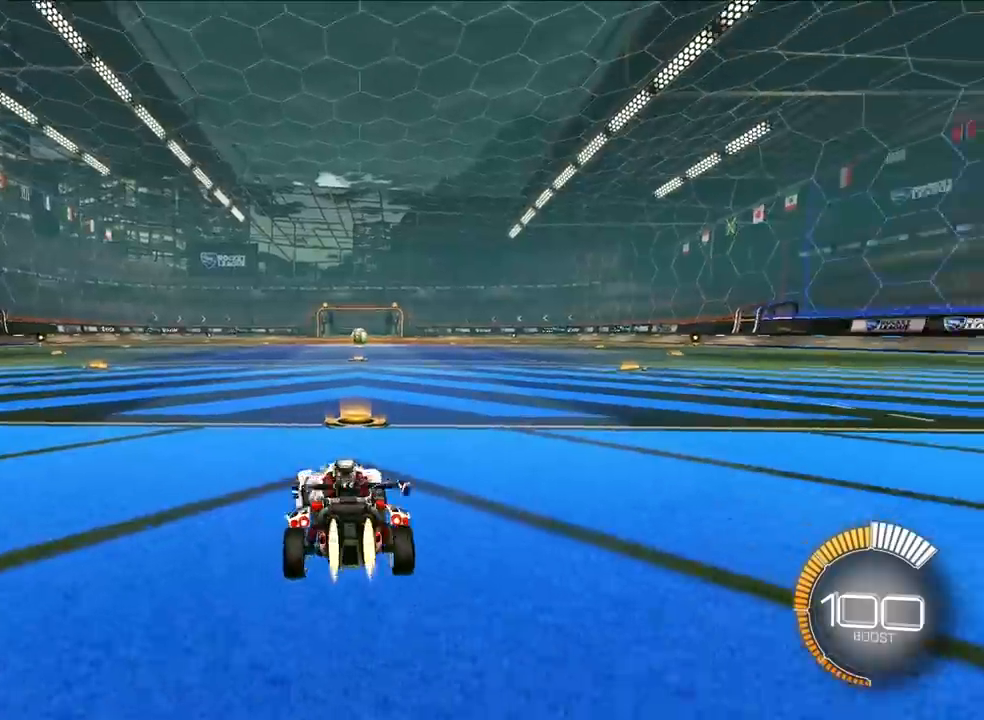
{"buttons": ["L2"], "left_stick": "up", "events": [[100, "TRIANGLE", "down"], [217, "TRIANGLE", "up"], [400, "left_stick", "up"]]}
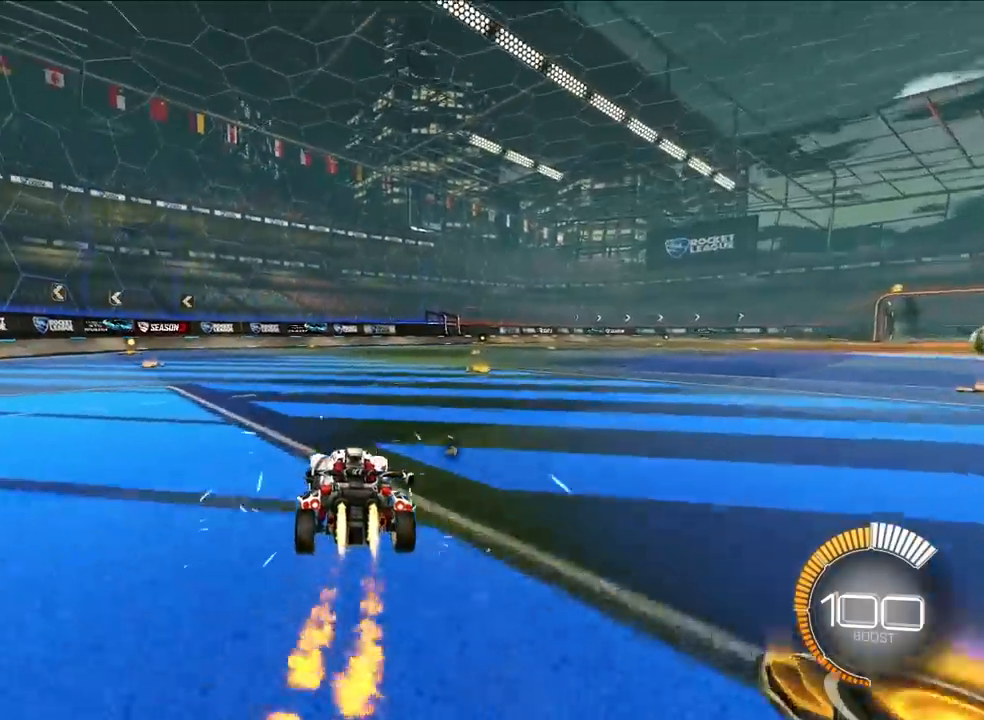
{"buttons": ["DPAD_UP"], "left_stick": "center", "events": [[250, "left_stick", "center"], [317, "L2", "up"], [467, "DPAD_UP", "down"]]}
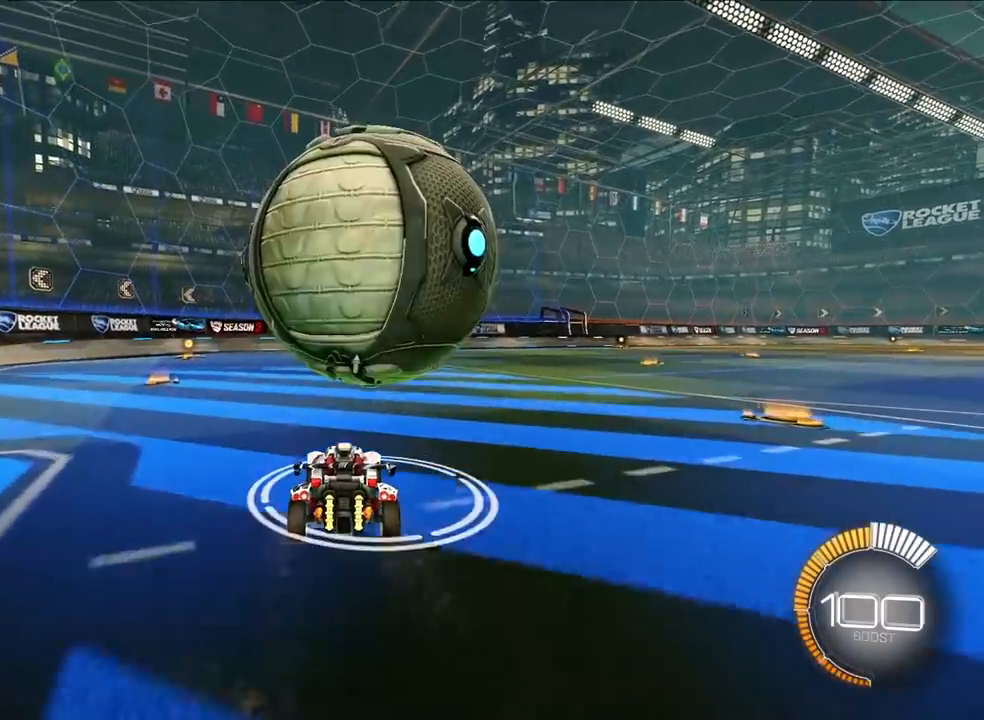
{"buttons": [], "left_stick": "up", "events": [[50, "DPAD_UP", "up"], [300, "left_stick", "up-right"], [383, "left_stick", "up"]]}
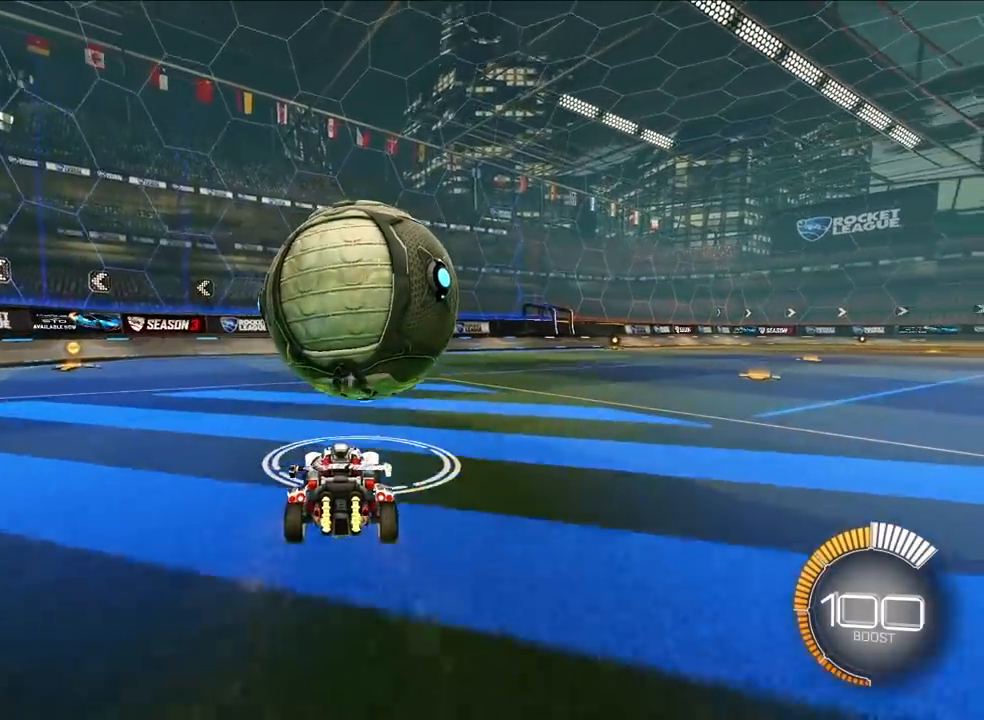
{"buttons": [], "left_stick": "up-left", "events": [[50, "L2", "down"], [417, "L2", "up"], [450, "left_stick", "up-left"]]}
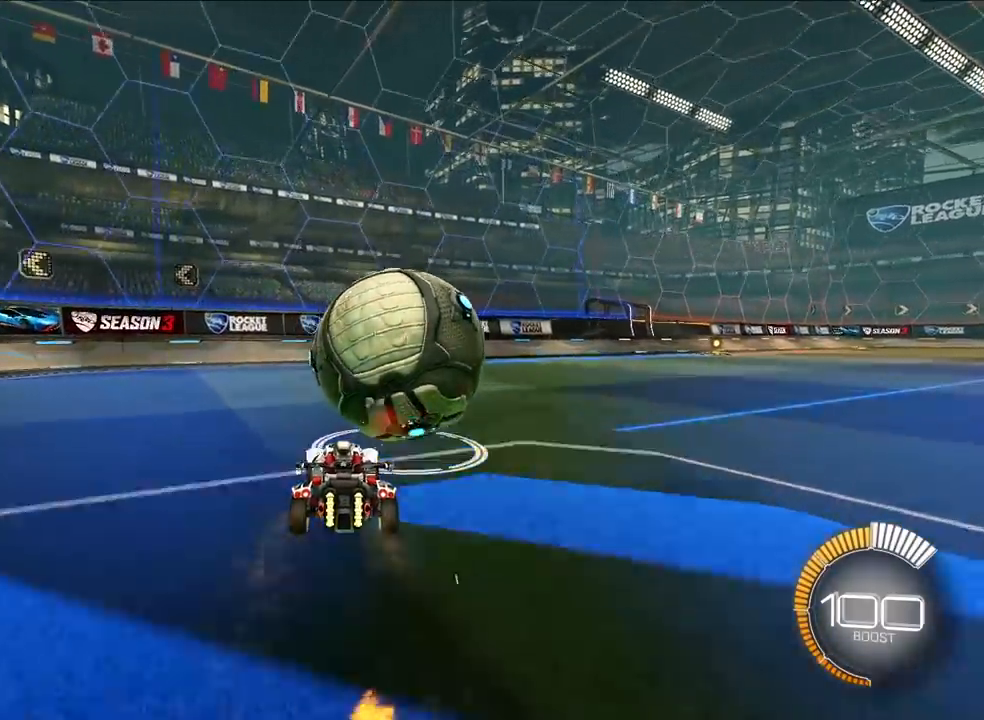
{"buttons": ["R1"], "left_stick": "down", "events": [[100, "R1", "down"], [100, "left_stick", "left"], [450, "left_stick", "down"]]}
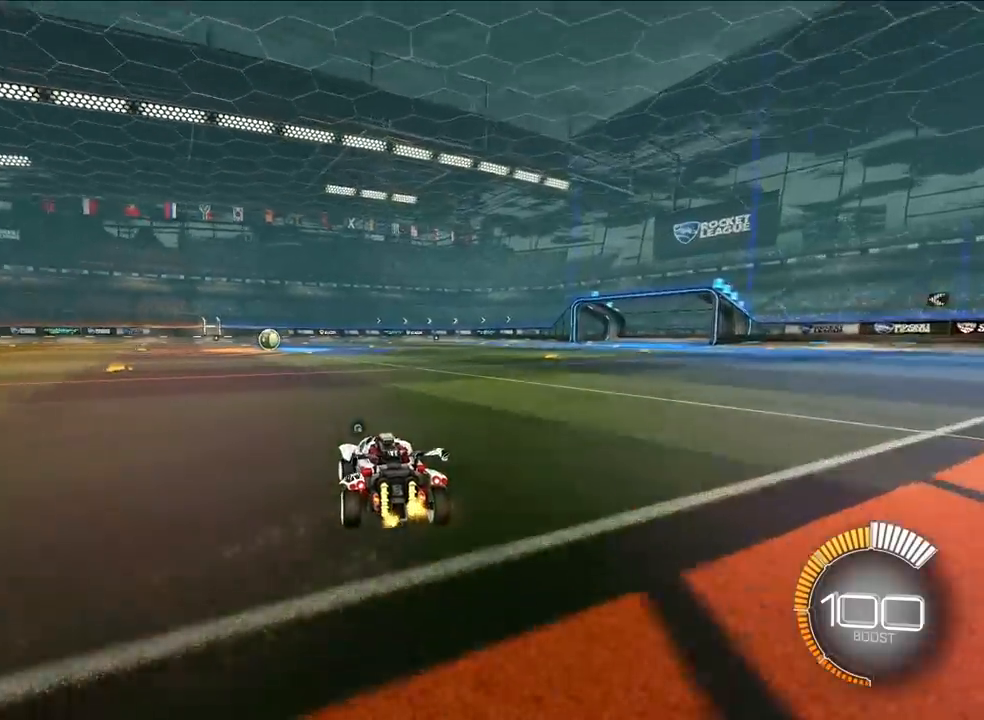
{"buttons": [], "left_stick": "down-right", "events": [[50, "left_stick", "down-right"], [100, "CROSS", "down"], [200, "CROSS", "up"], [267, "CROSS", "down"], [433, "CROSS", "up"], [433, "R1", "up"]]}
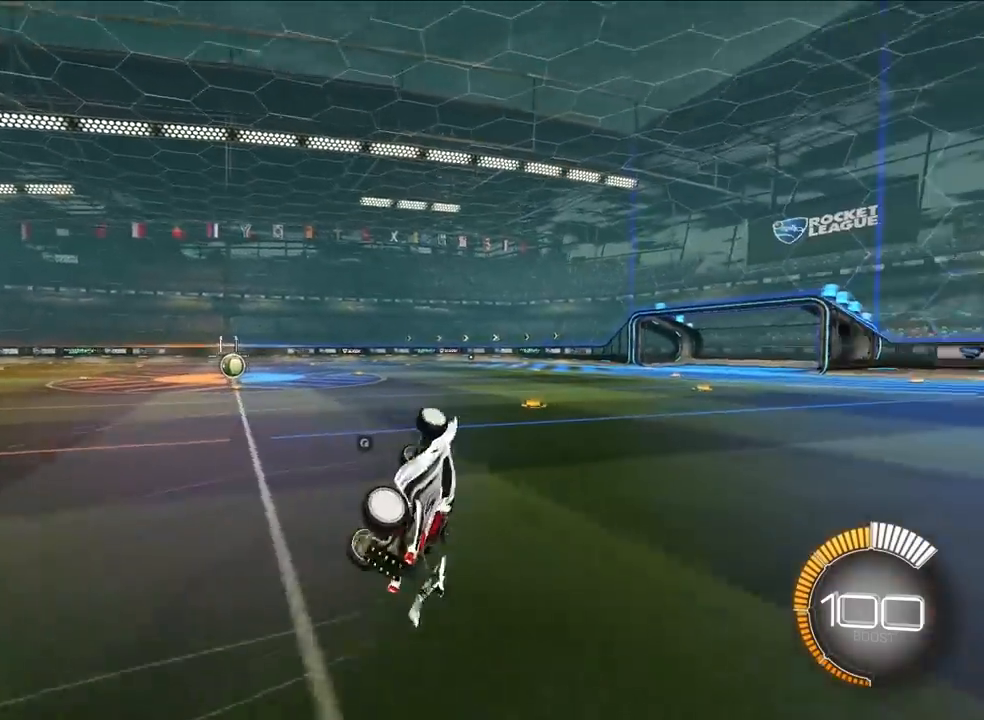
{"buttons": ["R1"], "left_stick": "right", "events": [[33, "L2", "down"], [50, "left_stick", "up"], [200, "R1", "down"], [233, "left_stick", "right"], [400, "L2", "up"]]}
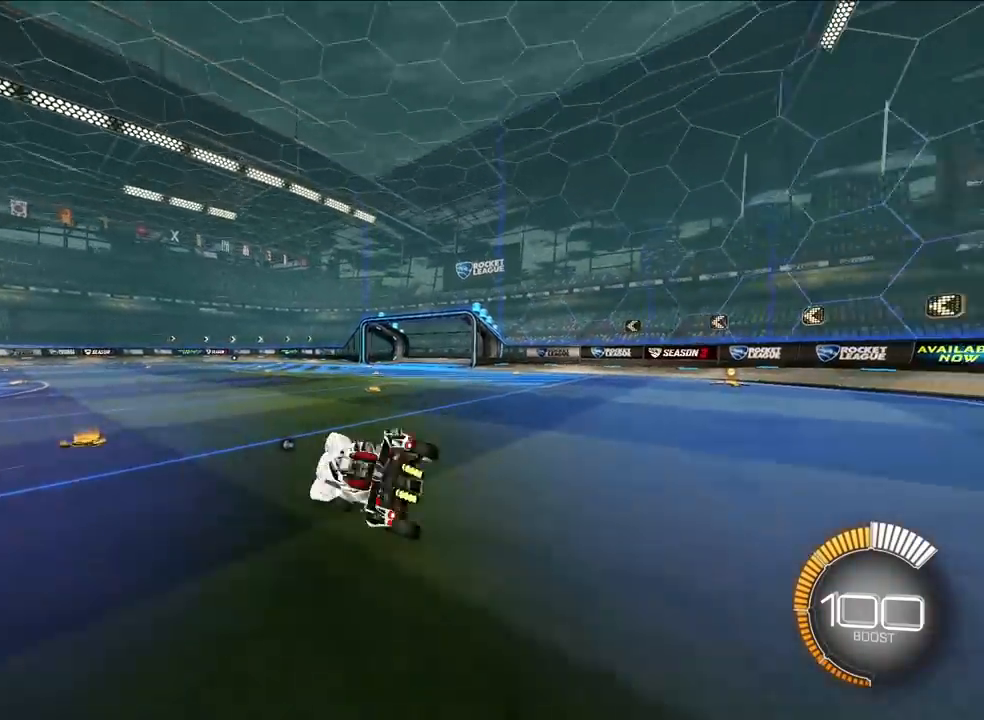
{"buttons": [], "left_stick": "up-left", "events": [[150, "L2", "down"], [183, "R1", "up"], [250, "L2", "up"], [283, "left_stick", "up"], [400, "L2", "down"], [400, "left_stick", "up-left"], [500, "L2", "up"]]}
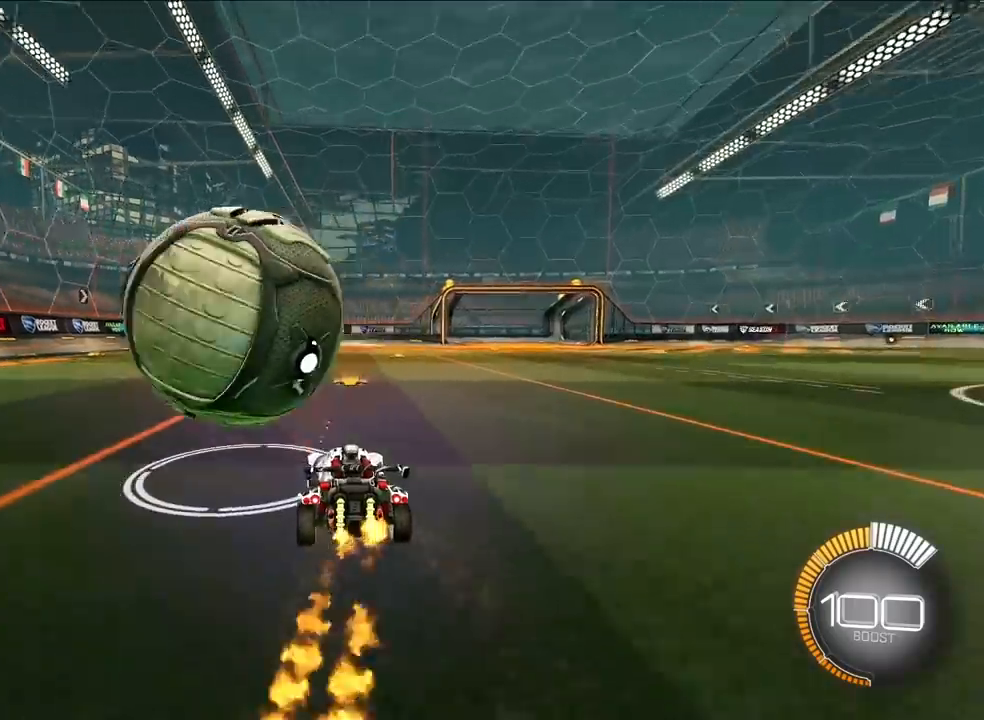
{"buttons": [], "left_stick": "up-left", "events": [[117, "left_stick", "up-right"], [133, "L2", "down"], [317, "L2", "up"], [317, "left_stick", "up-left"]]}
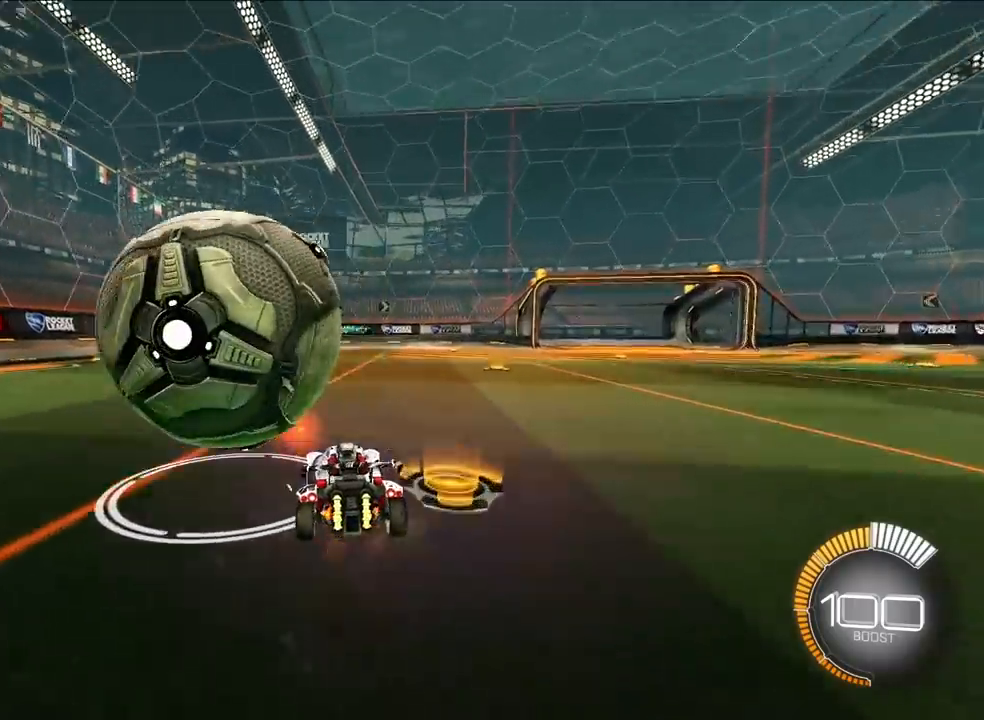
{"buttons": [], "left_stick": "up", "events": [[283, "left_stick", "up"], [300, "L2", "down"], [500, "L2", "up"]]}
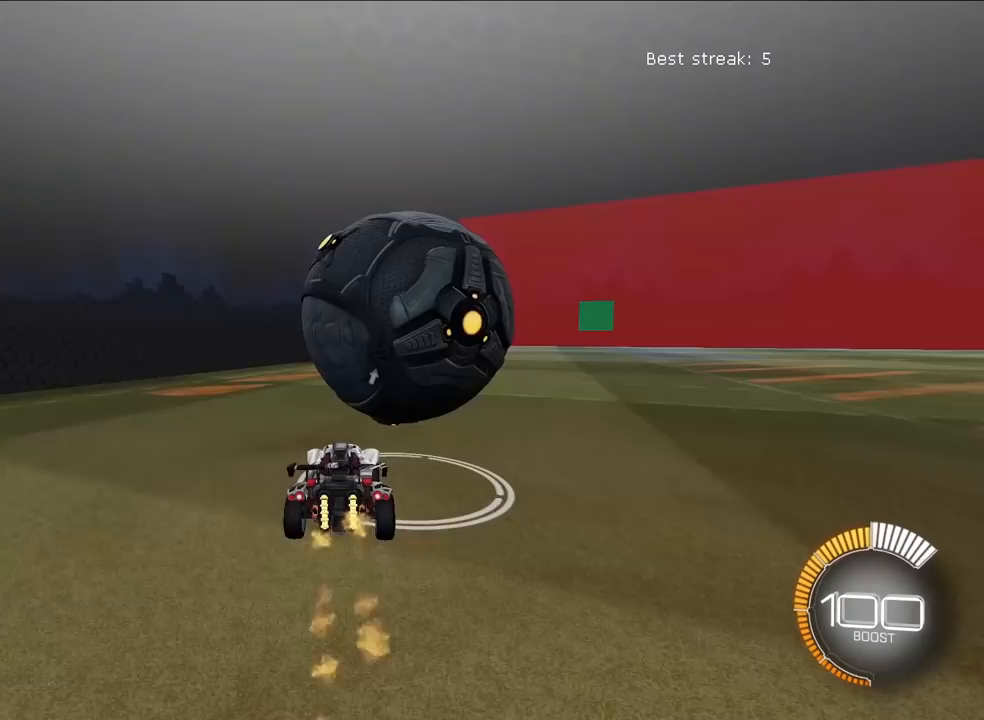
{"buttons": ["L2"], "left_stick": "up", "events": [[150, "L2", "down"]]}
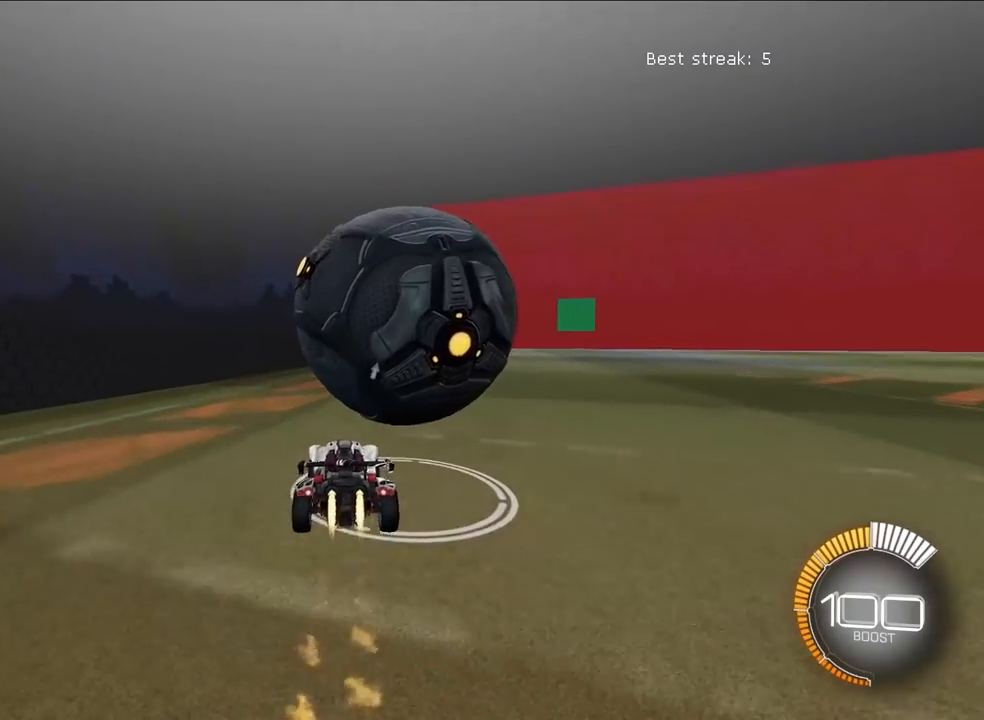
{"buttons": ["CROSS", "SQUARE", "TRIANGLE", "L2", "R1"], "left_stick": "down-right", "events": [[33, "CROSS", "down"], [117, "L2", "up"], [167, "left_stick", "down-right"], [217, "CROSS", "up"], [233, "L2", "down"], [267, "CROSS", "down"], [283, "R1", "down"], [283, "R2", "down"], [317, "SQUARE", "down"], [367, "TRIANGLE", "down"], [467, "R2", "up"]]}
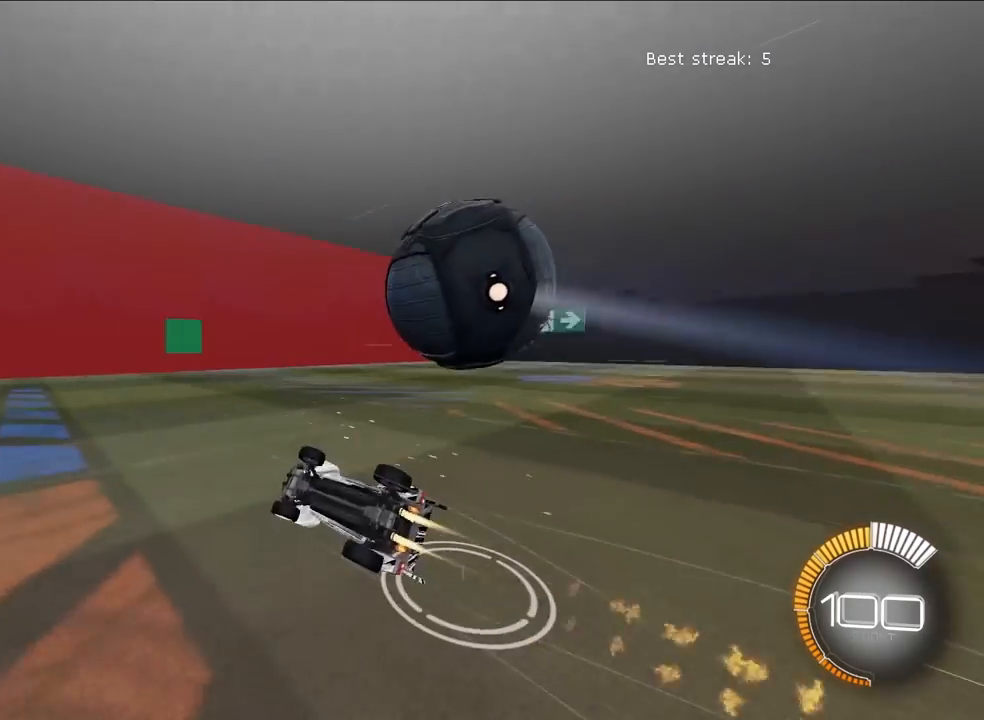
{"buttons": [], "left_stick": "center", "events": [[17, "TRIANGLE", "up"], [50, "CROSS", "up"], [50, "R1", "up"], [50, "SQUARE", "up"], [133, "L2", "up"], [133, "left_stick", "up-right"], [183, "R1", "down"], [233, "SQUARE", "down"], [233, "TRIANGLE", "down"], [300, "CROSS", "down"], [450, "TRIANGLE", "up"], [467, "SQUARE", "up"], [467, "left_stick", "center"], [483, "CROSS", "up"], [483, "R1", "up"]]}